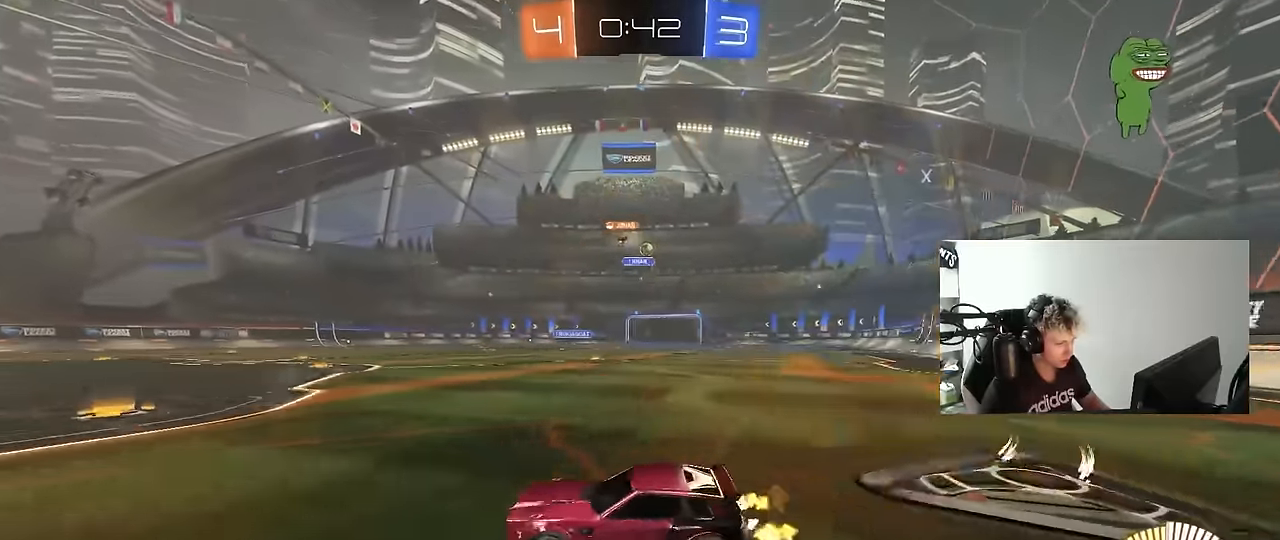
Gameplay with keyboard and mouse; each line is a JSON object with the keys and mouse buttons held at the frame after it. "events" lists presses ("down") and releases ("up") of "1", "2", "3", "4", "5", "a", "alt", "c", "caps_lock", "ctrl", "d", "e", "f", "g", "q", "r", "s", "shift", "space", "t", "tab", "v", "w", "x", "z", "mouse_left", "mouse_wheel" and "mouse_right" between this image and that frame as [ms after this image, input, new state], when the widget could be followed in between. "mouse_left", "mouse_wheel", "mouse_right" = the "left", "wheel", "right" buttons of the "mouse" list. No other keys are recorded. "wheel" means that the mouse wheel is clicked or scrolled. "mouse_move" is the direction in which the mouse moves at that frame (one of eight, or "still"), when it could be read.
{"keys": ["d"], "mouse": [], "mouse_move": "still", "events": [[50, "w", "up"], [100, "d", "up"], [233, "d", "down"], [333, "d", "up"], [467, "d", "down"]]}
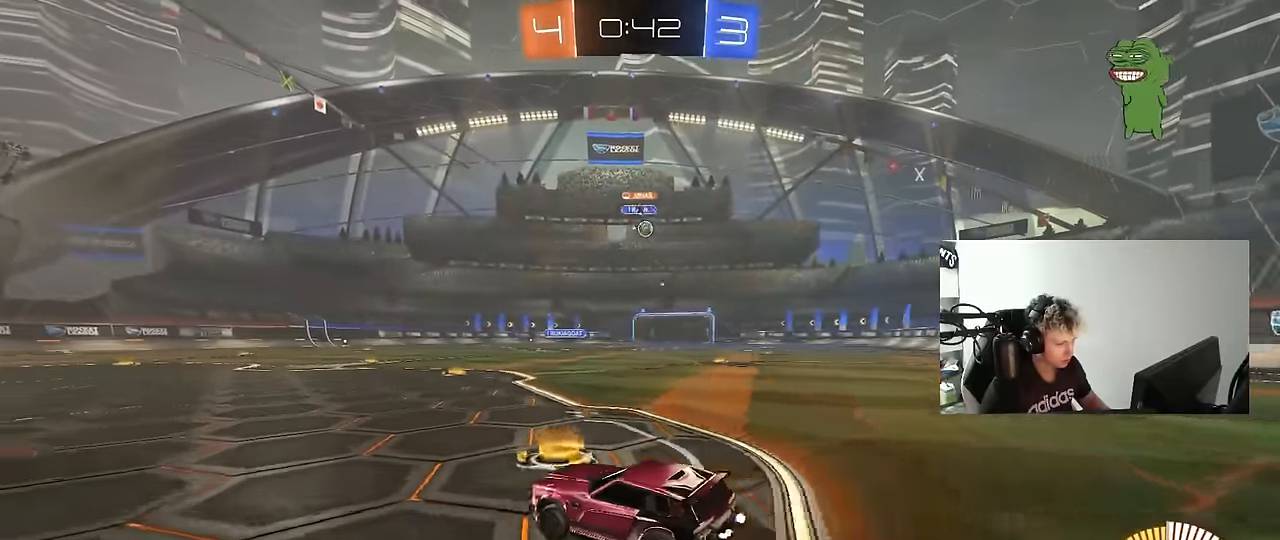
{"keys": ["w"], "mouse": ["left"], "mouse_move": "still", "events": [[200, "d", "up"], [200, "mouse_left", "down"], [250, "w", "down"], [350, "d", "down"], [433, "d", "up"]]}
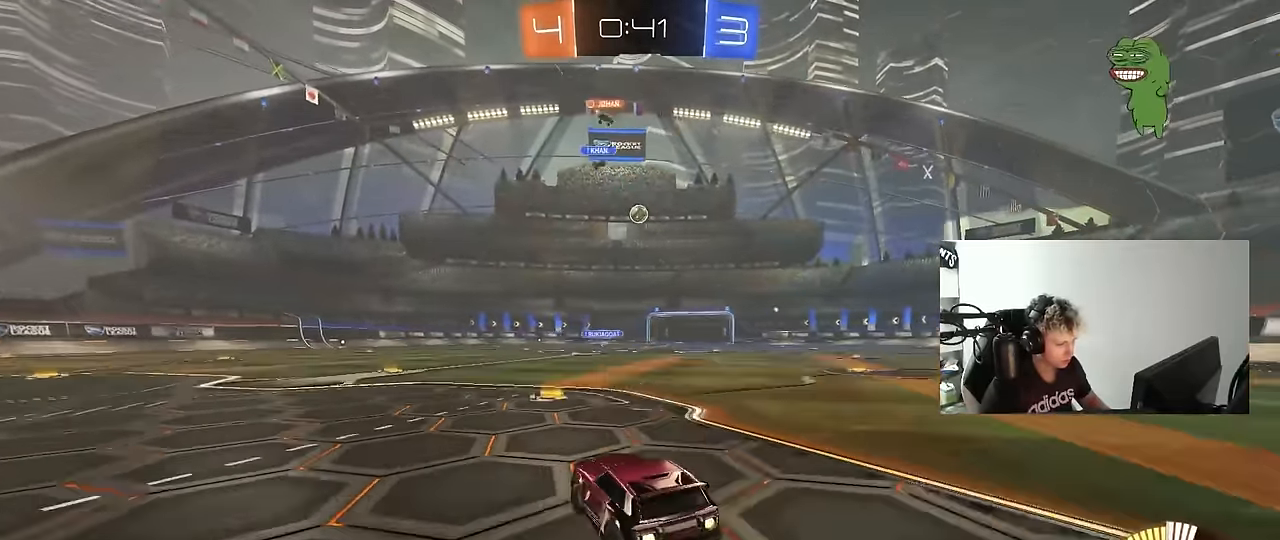
{"keys": ["w"], "mouse": ["left"], "mouse_move": "still", "events": [[167, "mouse_left", "up"], [267, "mouse_left", "down"], [317, "a", "down"], [500, "a", "up"]]}
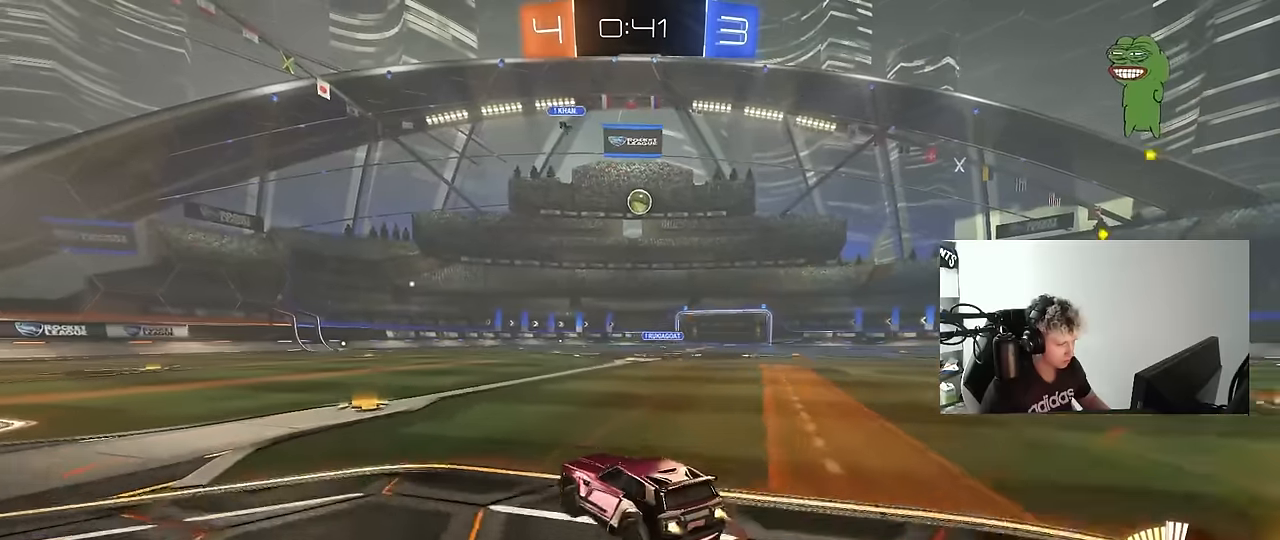
{"keys": ["d", "w"], "mouse": [], "mouse_move": "still", "events": [[133, "mouse_left", "up"], [333, "d", "down"]]}
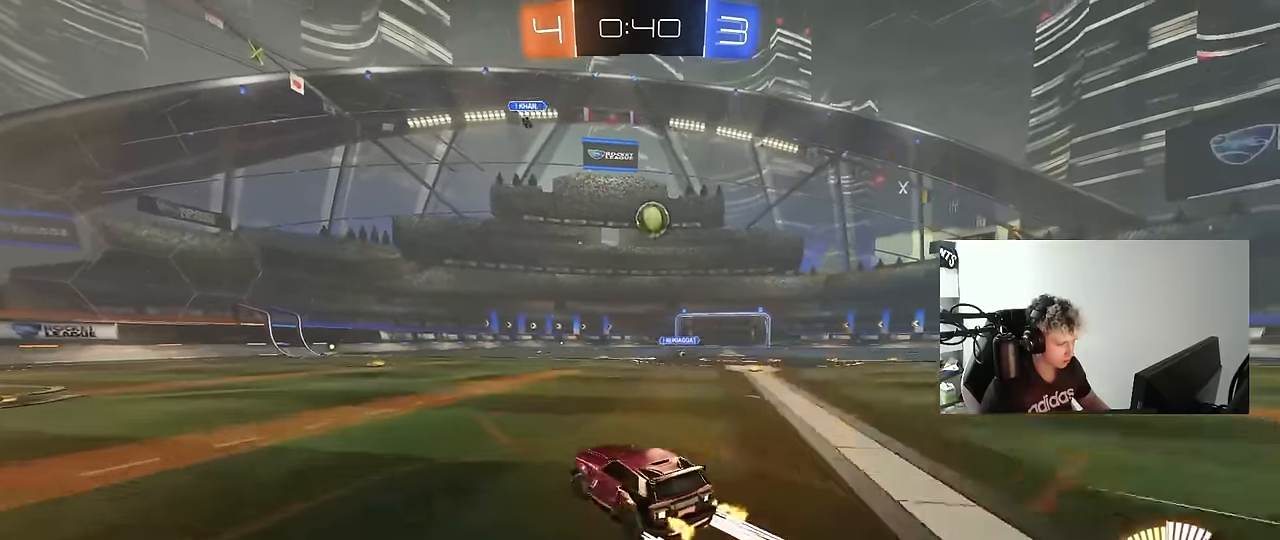
{"keys": [], "mouse": [], "mouse_move": "right", "events": [[67, "d", "up"], [200, "w", "up"], [250, "a", "down"], [350, "d", "down"], [350, "s", "down"], [400, "a", "up"], [483, "d", "up"], [483, "s", "up"]]}
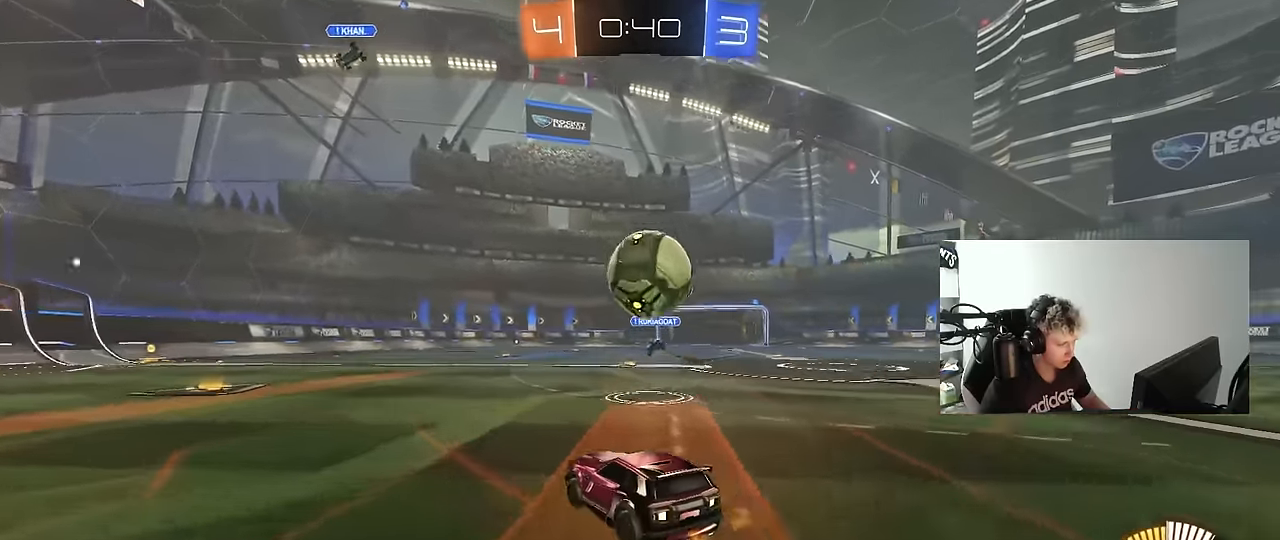
{"keys": ["d", "s"], "mouse": [], "mouse_move": "still", "events": [[117, "d", "down"], [117, "mouse_right", "down"], [117, "s", "down"], [500, "mouse_right", "up"]]}
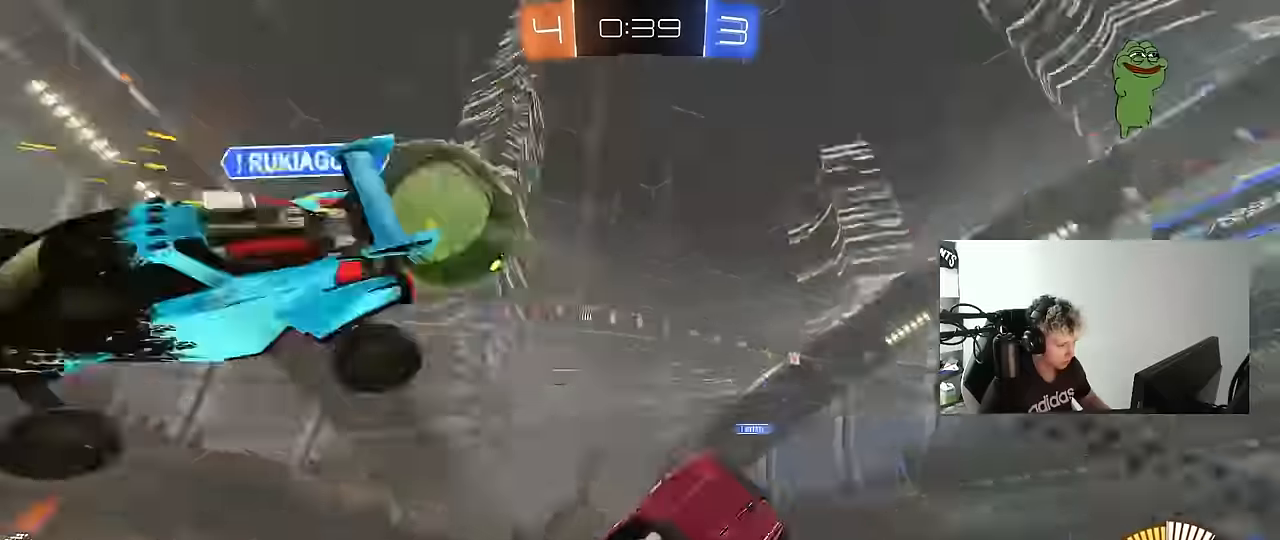
{"keys": ["d", "shift", "w"], "mouse": [], "mouse_move": "still", "events": [[100, "s", "up"], [133, "shift", "down"], [467, "w", "down"]]}
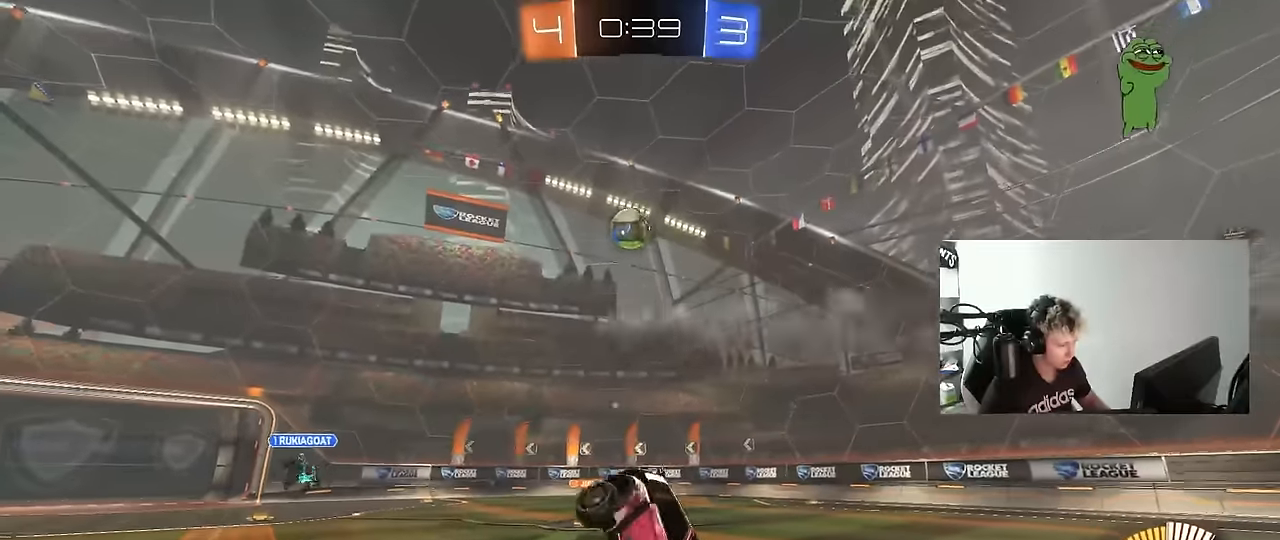
{"keys": ["d", "w"], "mouse": [], "mouse_move": "still", "events": [[67, "shift", "up"], [200, "w", "up"], [250, "d", "up"], [350, "d", "down"], [350, "w", "down"]]}
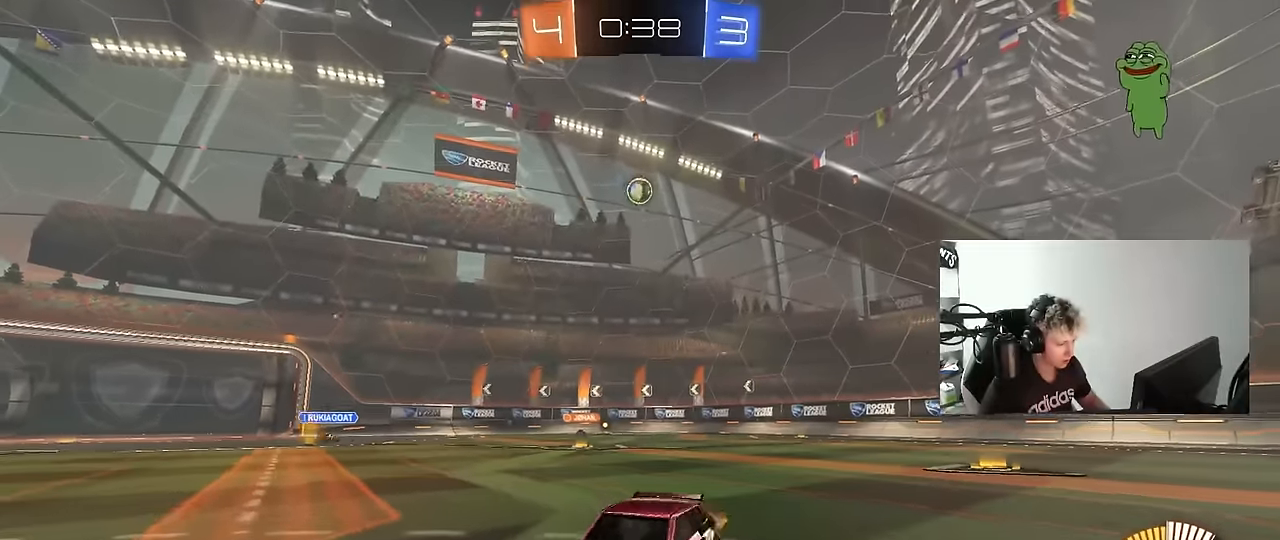
{"keys": ["d", "w"], "mouse": [], "mouse_move": "still", "events": [[217, "shift", "down"], [317, "shift", "up"]]}
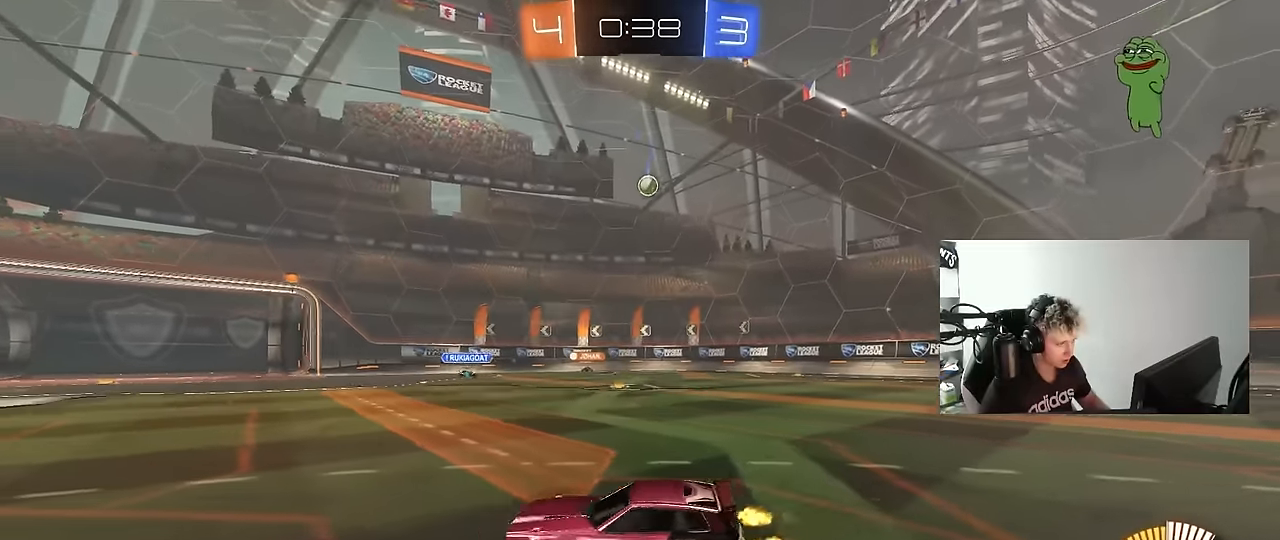
{"keys": ["w"], "mouse": [], "mouse_move": "still", "events": [[417, "d", "up"]]}
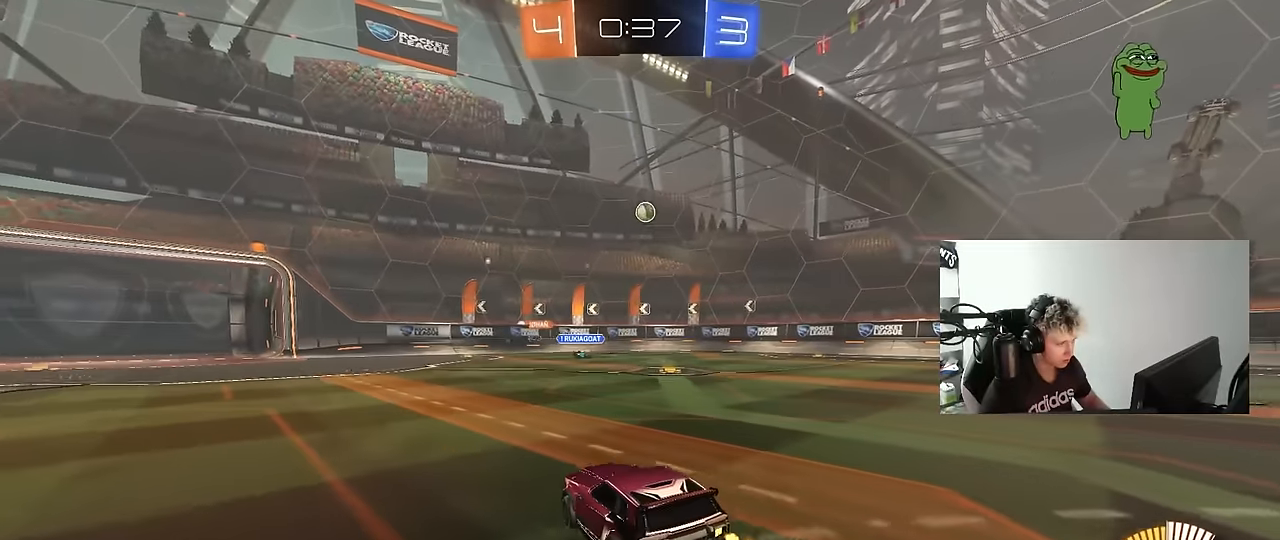
{"keys": ["w"], "mouse": [], "mouse_move": "still", "events": [[200, "d", "down"], [250, "d", "up"]]}
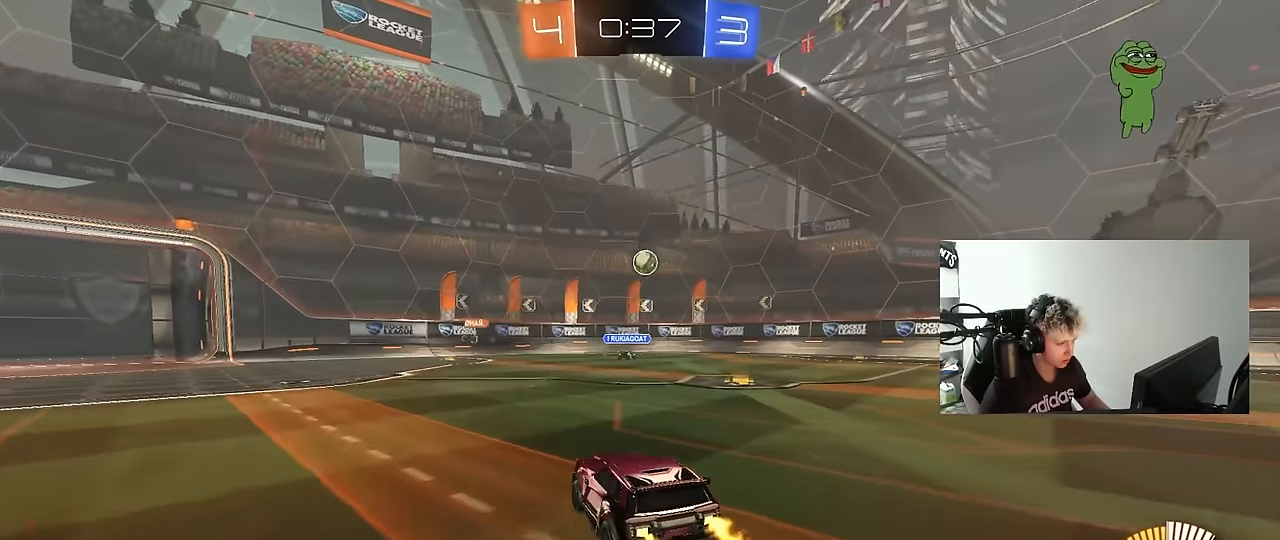
{"keys": ["a", "w"], "mouse": [], "mouse_move": "still", "events": [[417, "a", "down"]]}
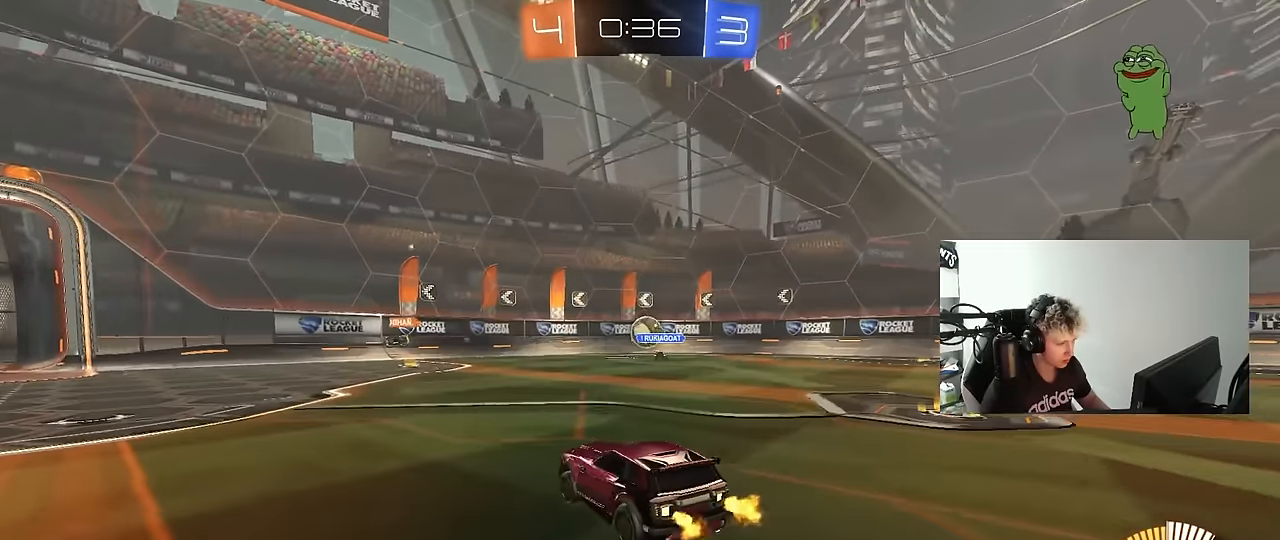
{"keys": ["a", "w"], "mouse": [], "mouse_move": "still", "events": []}
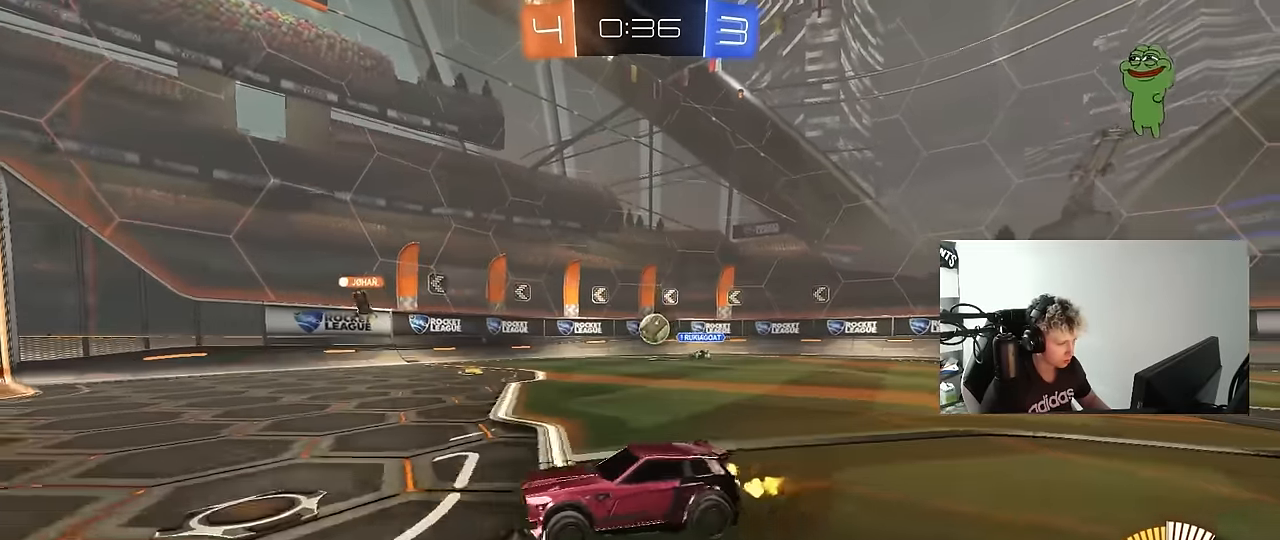
{"keys": ["w"], "mouse": [], "mouse_move": "still", "events": [[17, "a", "up"], [350, "d", "down"], [383, "d", "up"]]}
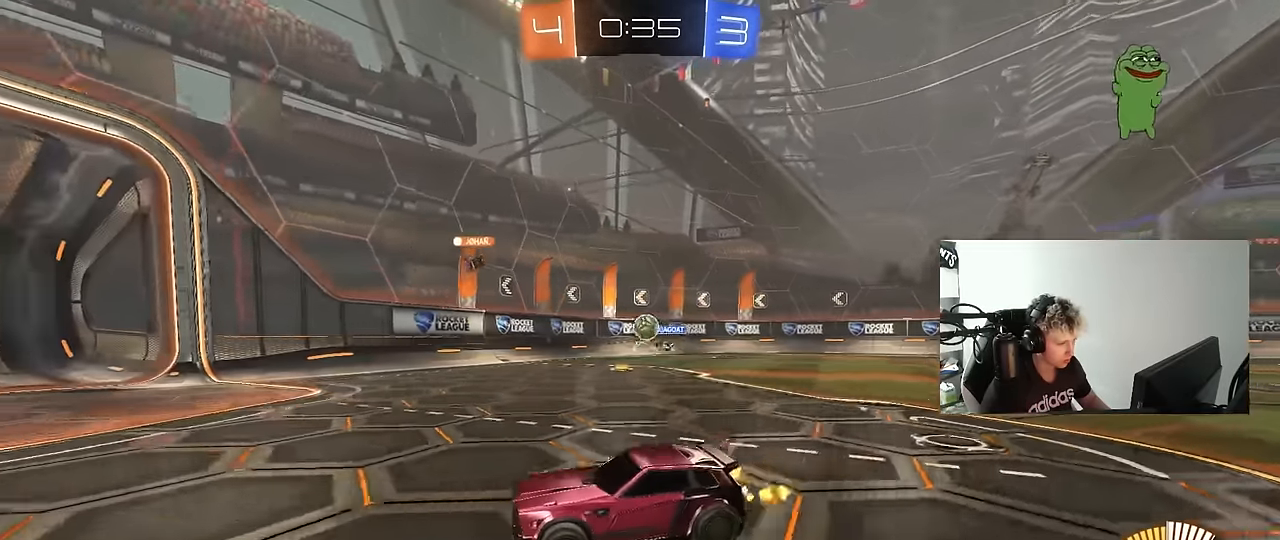
{"keys": ["d", "w"], "mouse": [], "mouse_move": "still", "events": [[267, "d", "down"], [367, "shift", "down"], [450, "shift", "up"]]}
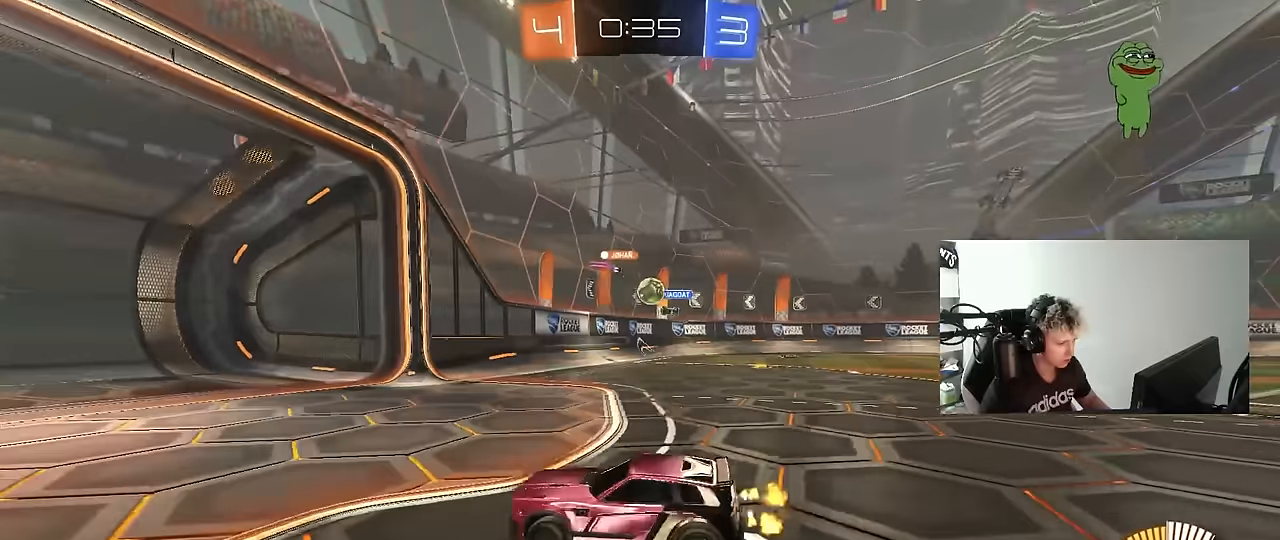
{"keys": ["d", "shift", "w"], "mouse": [], "mouse_move": "still", "events": [[417, "shift", "down"]]}
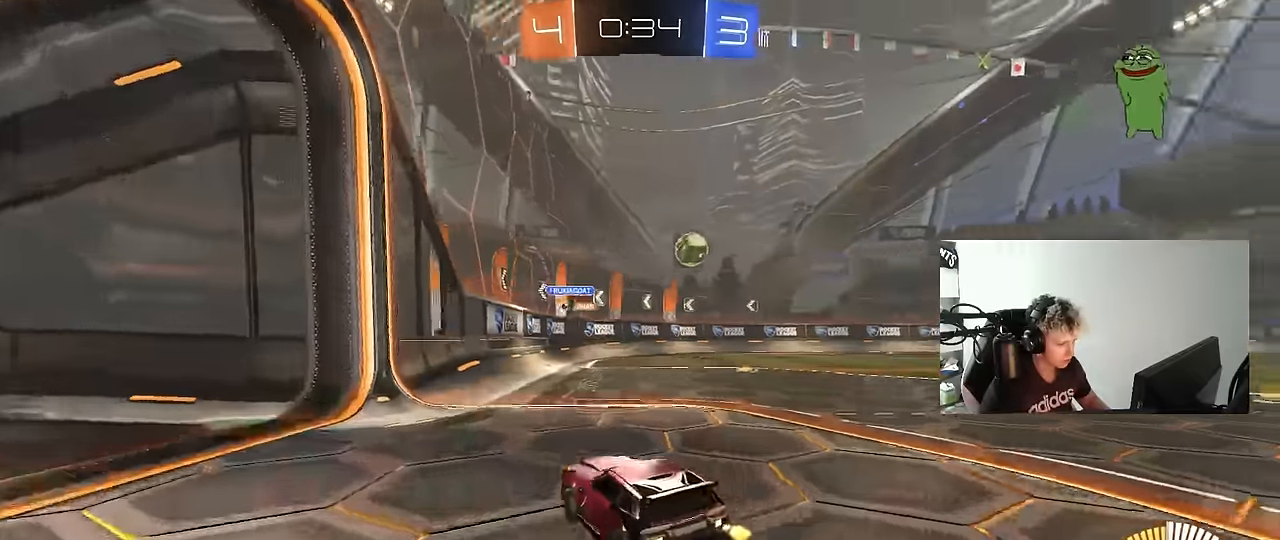
{"keys": ["d", "w"], "mouse": [], "mouse_move": "still", "events": [[17, "shift", "up"], [150, "shift", "down"], [200, "shift", "up"]]}
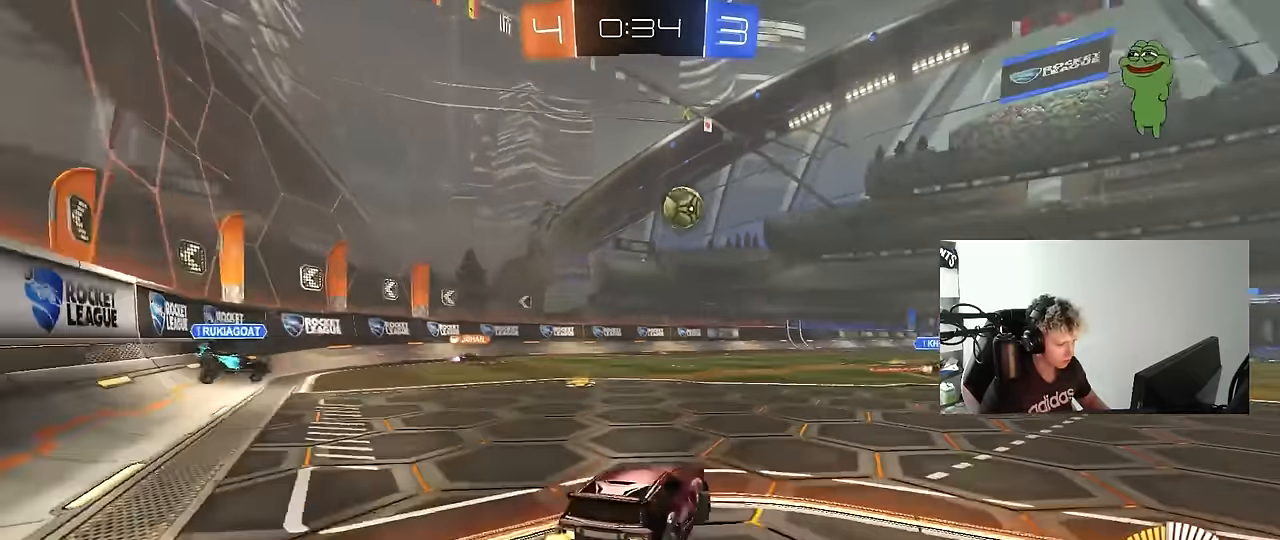
{"keys": ["a", "w"], "mouse": [], "mouse_move": "still", "events": [[317, "d", "up"], [450, "a", "down"]]}
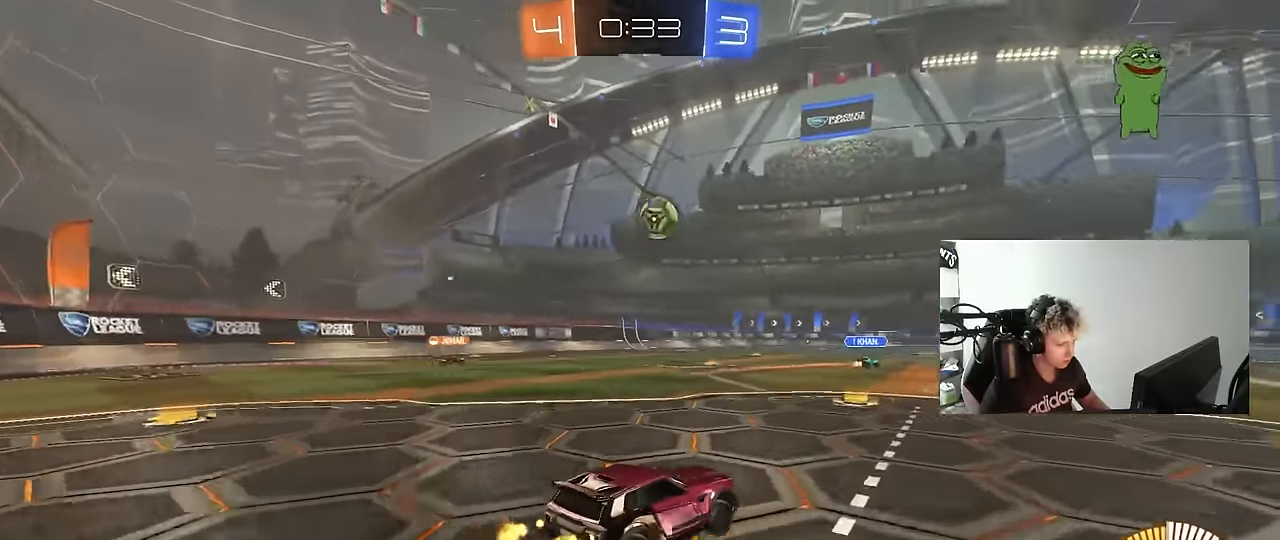
{"keys": [], "mouse": [], "mouse_move": "still", "events": [[50, "a", "up"], [233, "a", "down"], [233, "mouse_right", "down"], [333, "a", "up"], [333, "d", "down"], [333, "mouse_right", "up"], [333, "w", "up"], [467, "d", "up"]]}
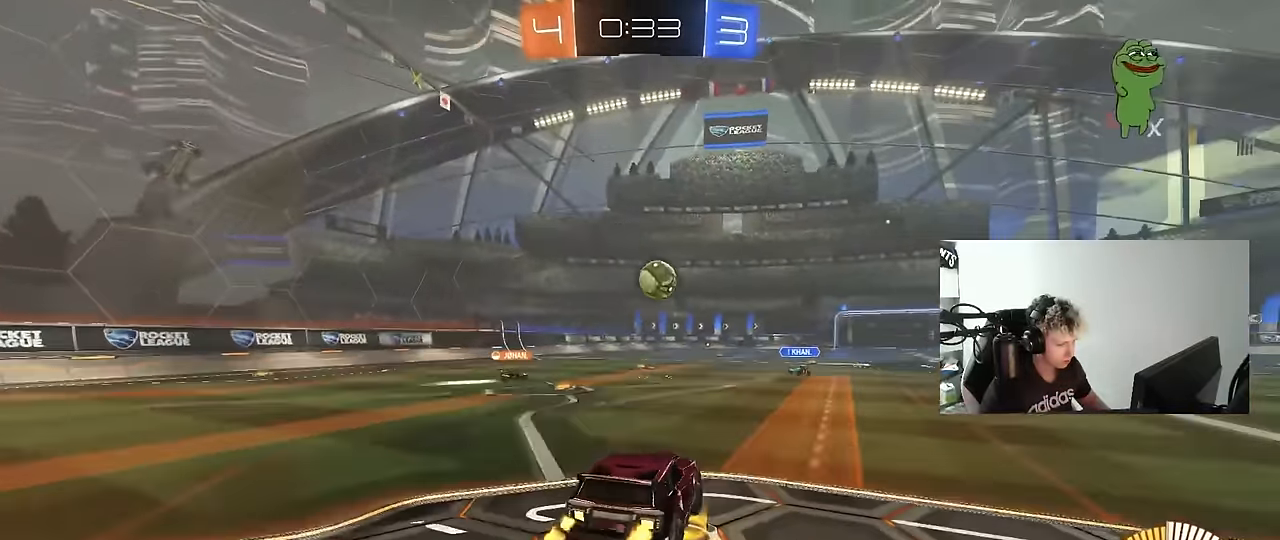
{"keys": ["d"], "mouse": [], "mouse_move": "still", "events": [[250, "s", "down"], [300, "a", "down"], [350, "d", "down"], [433, "a", "up"], [433, "d", "up"], [433, "s", "up"], [483, "d", "down"]]}
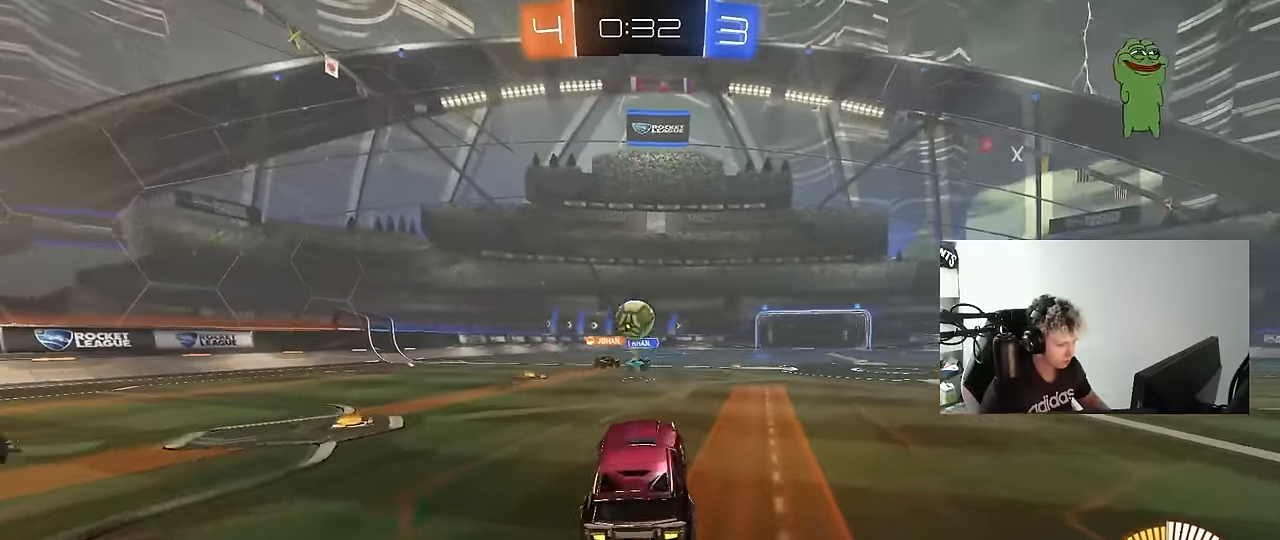
{"keys": ["a", "shift", "w"], "mouse": [], "mouse_move": "still", "events": [[117, "d", "up"], [117, "w", "down"], [167, "a", "down"], [367, "shift", "down"]]}
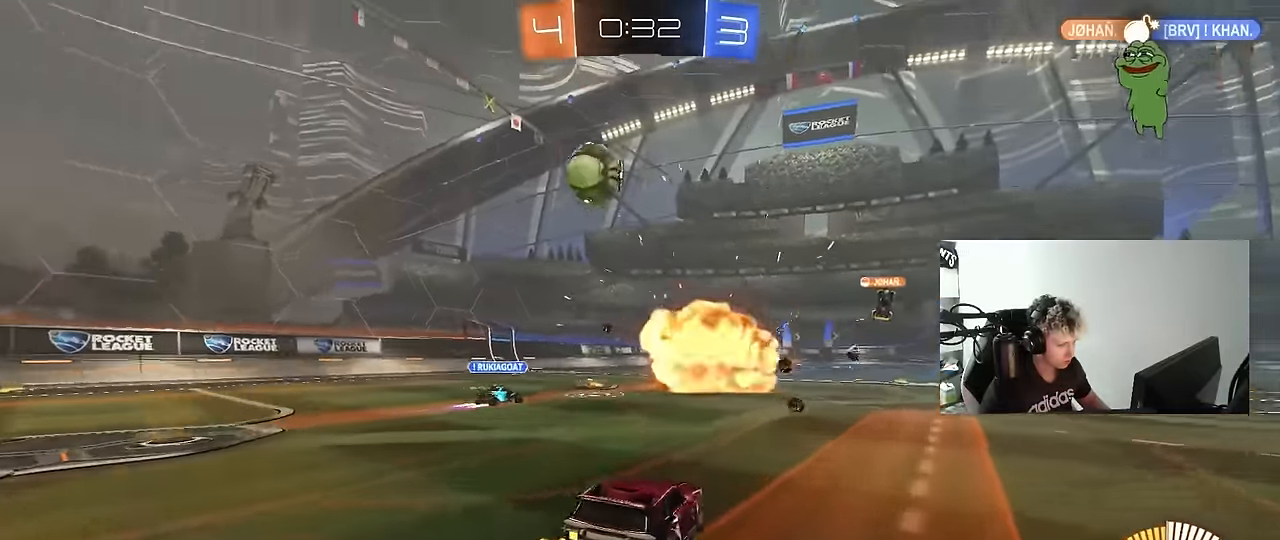
{"keys": ["a", "w"], "mouse": [], "mouse_move": "still", "events": [[50, "shift", "up"], [233, "shift", "down"], [283, "shift", "up"]]}
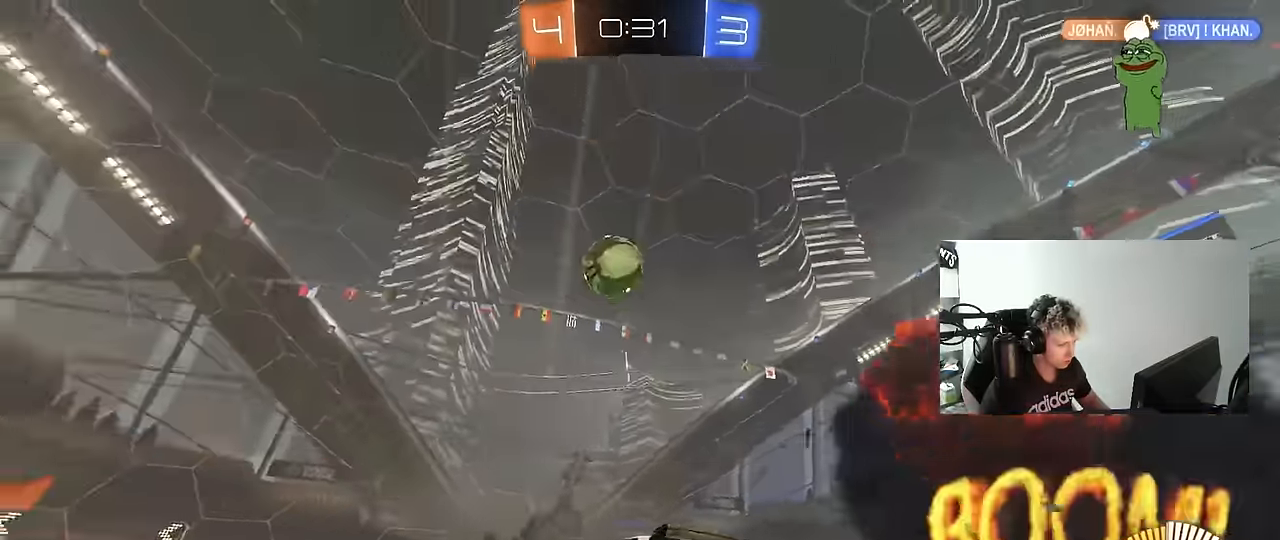
{"keys": ["w"], "mouse": [], "mouse_move": "still", "events": [[250, "a", "up"], [300, "d", "down"], [433, "d", "up"]]}
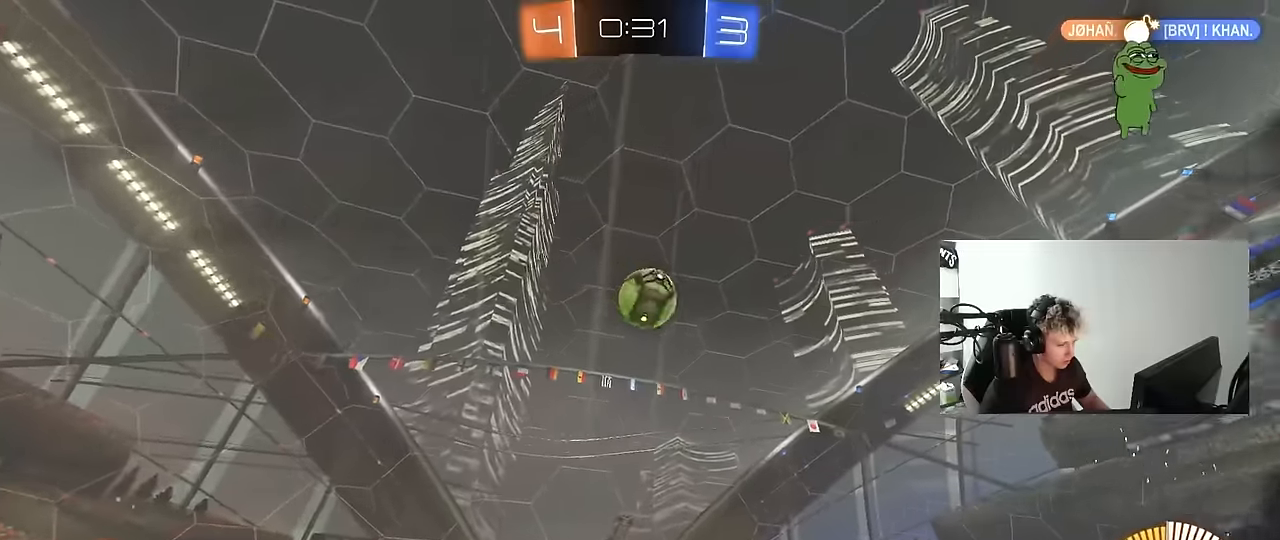
{"keys": [], "mouse": ["left", "right"], "mouse_move": "still", "events": [[83, "d", "down"], [317, "w", "up"], [367, "mouse_right", "down"], [400, "a", "down"], [400, "d", "up"], [400, "mouse_left", "down"], [400, "s", "down"], [400, "shift", "down"], [500, "a", "up"], [500, "s", "up"], [500, "shift", "up"]]}
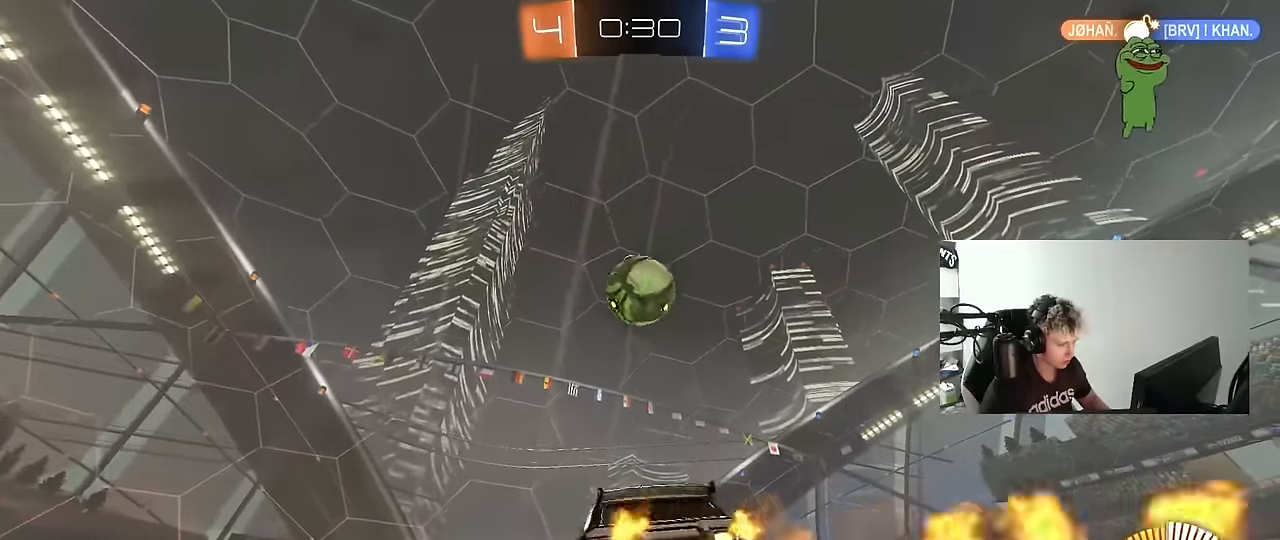
{"keys": ["a", "d", "w"], "mouse": ["left"], "mouse_move": "still", "events": [[50, "mouse_right", "up"], [100, "mouse_right", "down"], [133, "s", "down"], [183, "mouse_left", "up"], [233, "s", "up"], [283, "a", "down"], [283, "mouse_left", "down"], [283, "mouse_right", "up"], [333, "mouse_left", "up"], [383, "mouse_left", "down"], [467, "d", "down"], [467, "w", "down"]]}
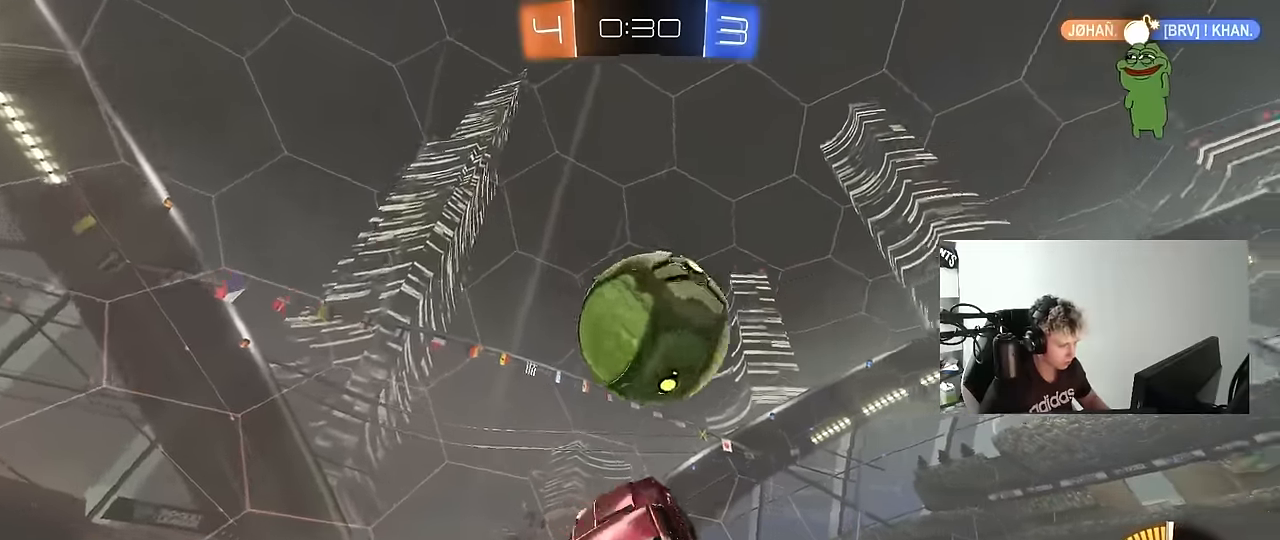
{"keys": ["d", "shift"], "mouse": [], "mouse_move": "still", "events": [[17, "a", "up"], [300, "mouse_left", "up"], [350, "w", "up"], [383, "shift", "down"]]}
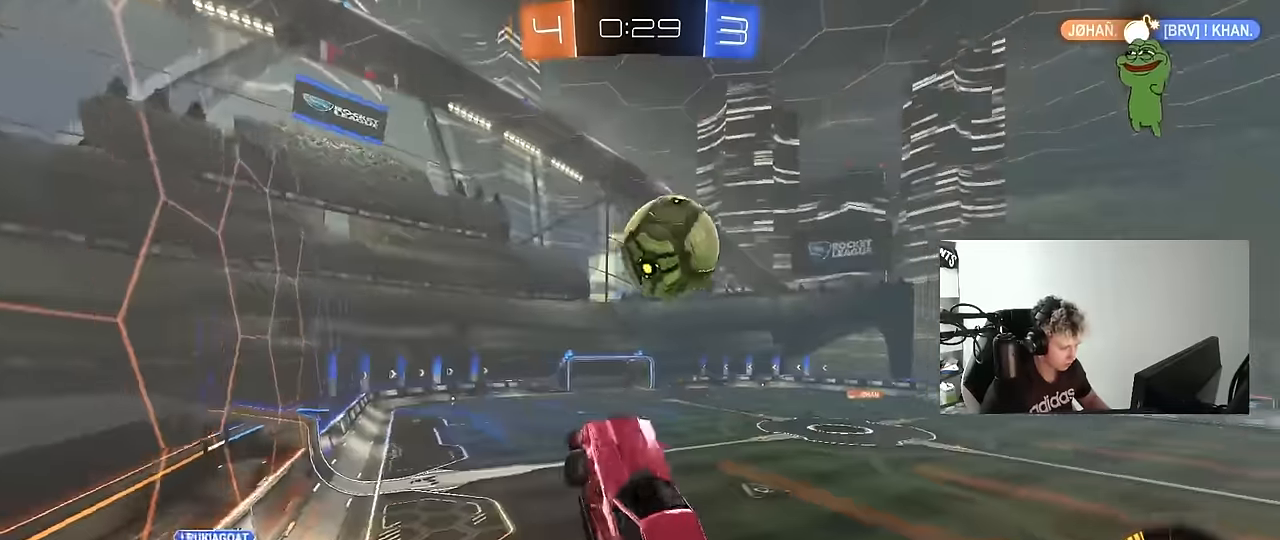
{"keys": ["d", "w"], "mouse": ["left"], "mouse_move": "still", "events": [[33, "shift", "up"], [217, "w", "down"], [450, "mouse_left", "down"]]}
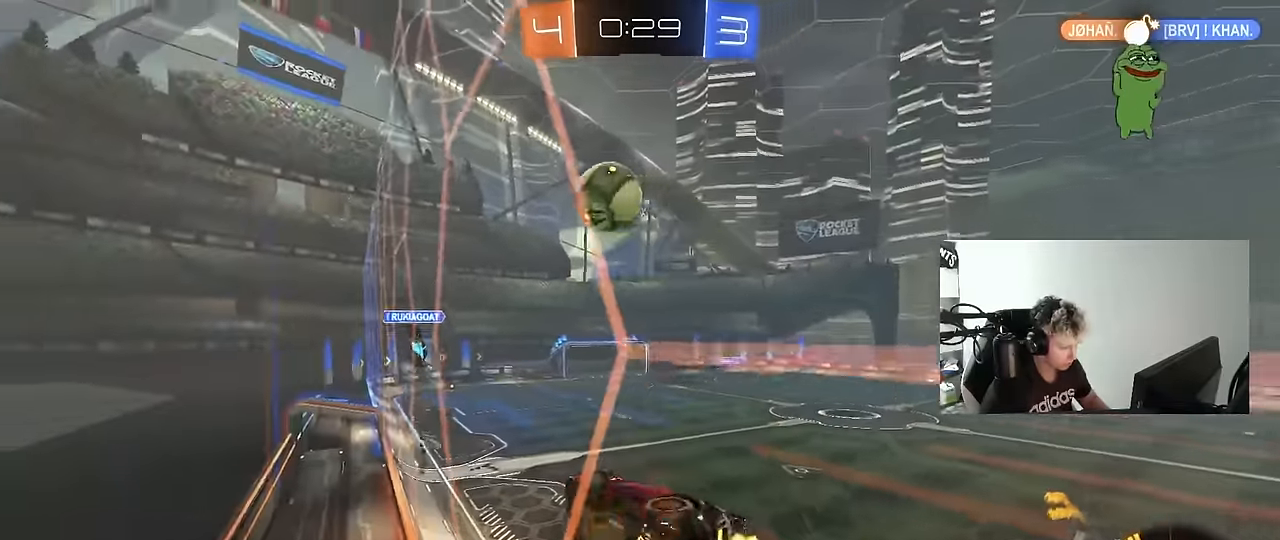
{"keys": ["d", "w"], "mouse": [], "mouse_move": "still", "events": [[50, "shift", "down"], [133, "mouse_left", "up"], [133, "shift", "up"]]}
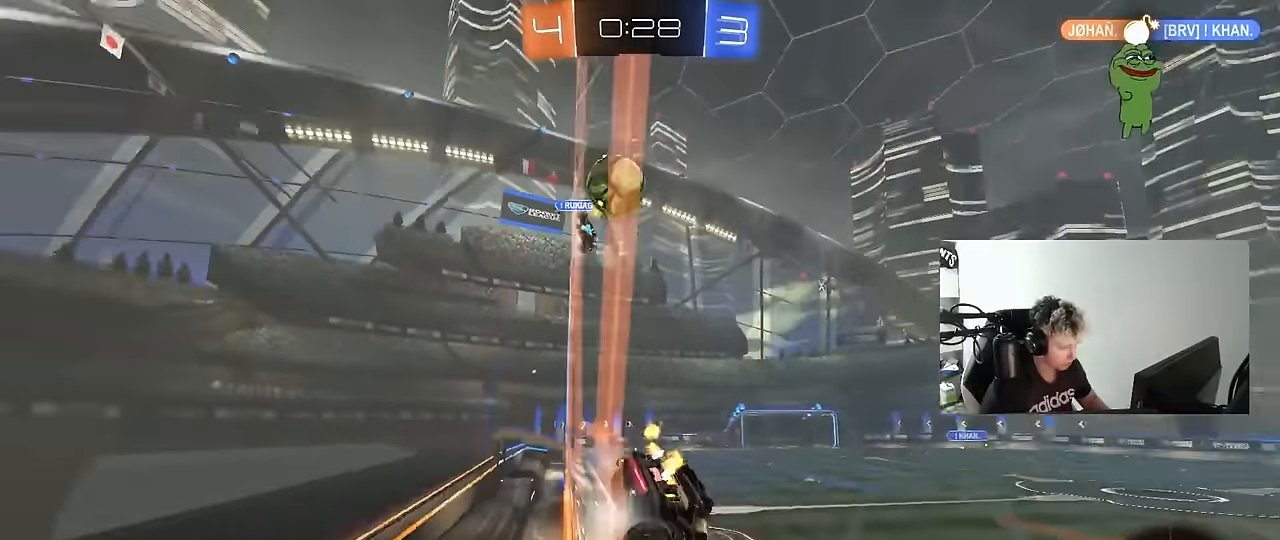
{"keys": ["d", "w"], "mouse": ["left"], "mouse_move": "still", "events": [[150, "shift", "down"], [200, "shift", "up"], [350, "mouse_left", "down"]]}